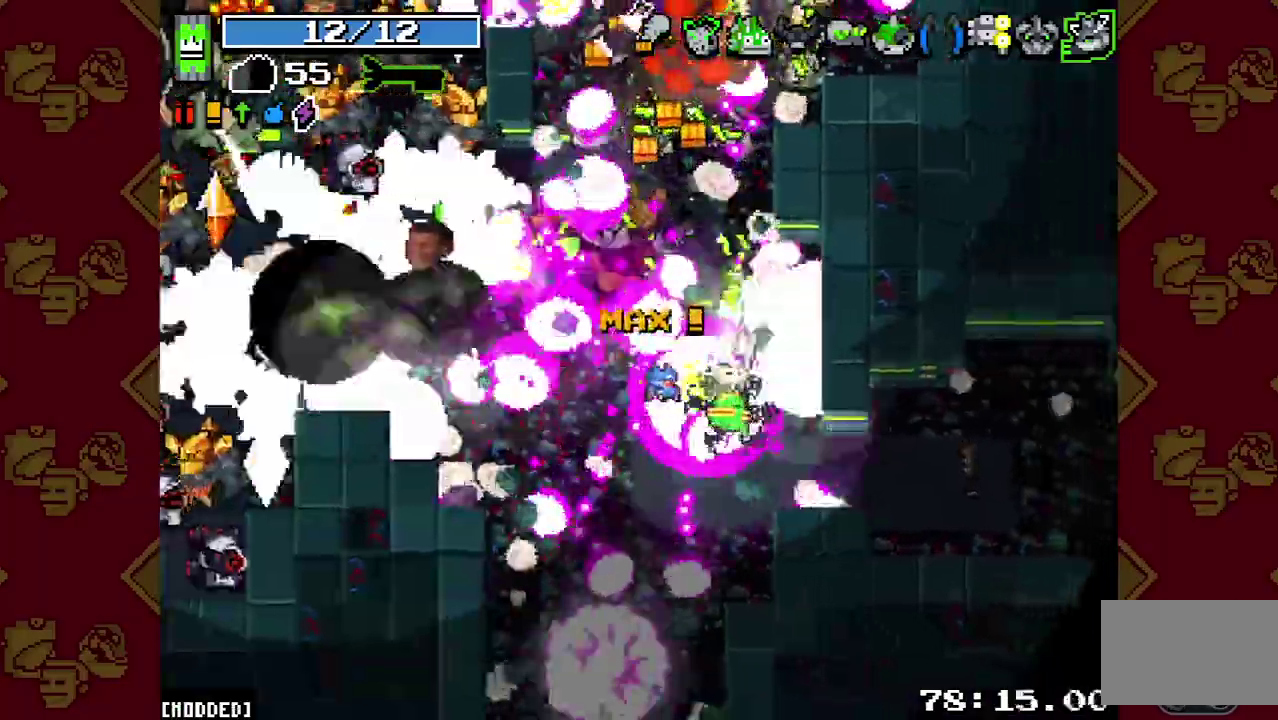
Gameplay with a controller (PlayStation layout); each line is a JSON object with the inputs held at the frame after it. "events" lists button and stick changes between this image and that frame as [ms after this image, input, new state], when the widget could be followed in between. This overlay highlights the sticks when they move; stick clicks (L3 R3) are not distinguishable. Not read: L3 R3.
{"buttons": [], "left_stick": "up", "right_stick": "up-left", "events": [[67, "R2", "up"], [167, "R2", "down"], [267, "R2", "up"], [367, "R2", "down"], [400, "left_stick", "up"], [467, "R2", "up"]]}
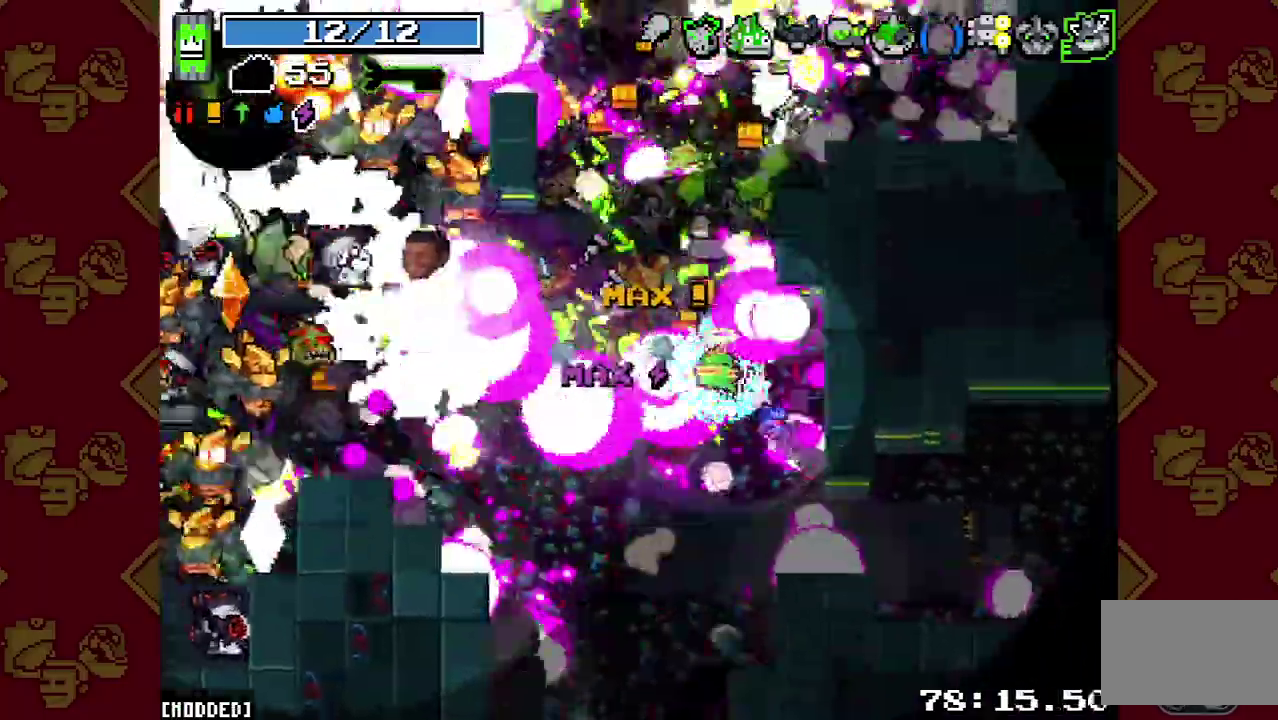
{"buttons": ["R2"], "left_stick": "up", "right_stick": "up-left", "events": [[67, "R2", "down"], [200, "R2", "up"], [300, "R2", "down"], [400, "R2", "up"], [500, "R2", "down"]]}
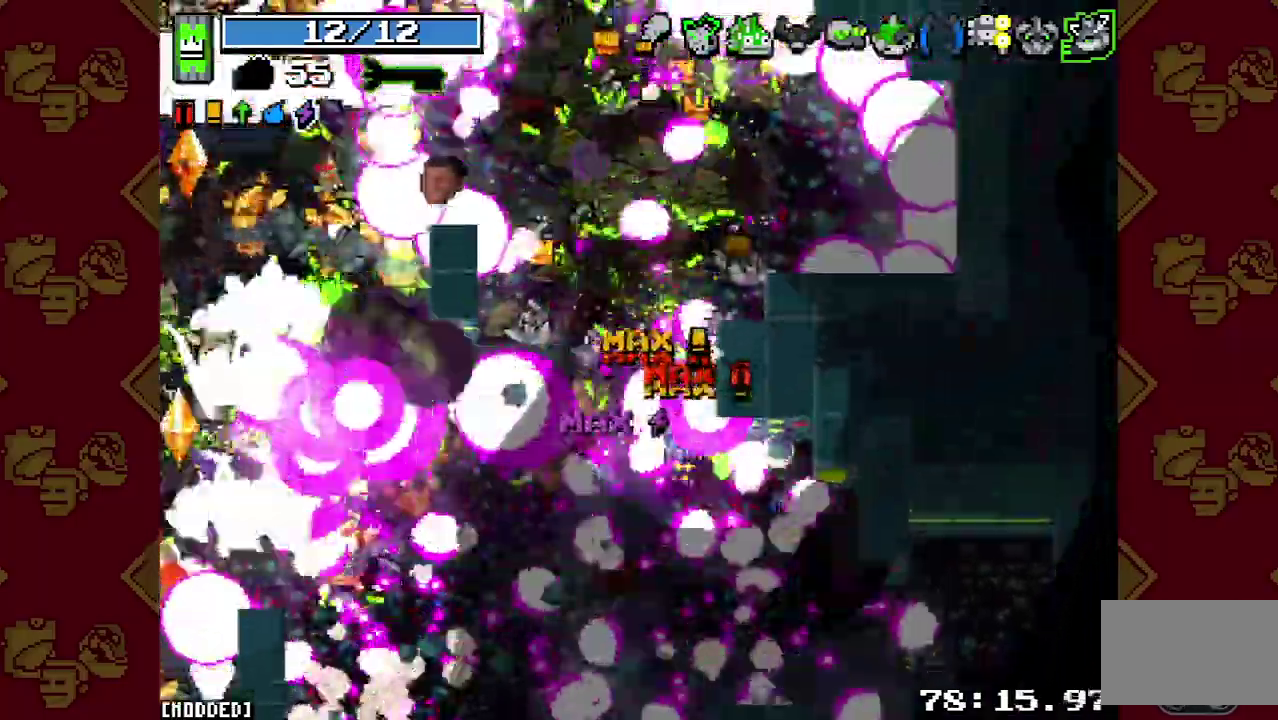
{"buttons": ["R2"], "left_stick": "up", "right_stick": "up-left", "events": [[133, "R2", "up"], [233, "R2", "down"], [367, "R2", "up"], [467, "R2", "down"]]}
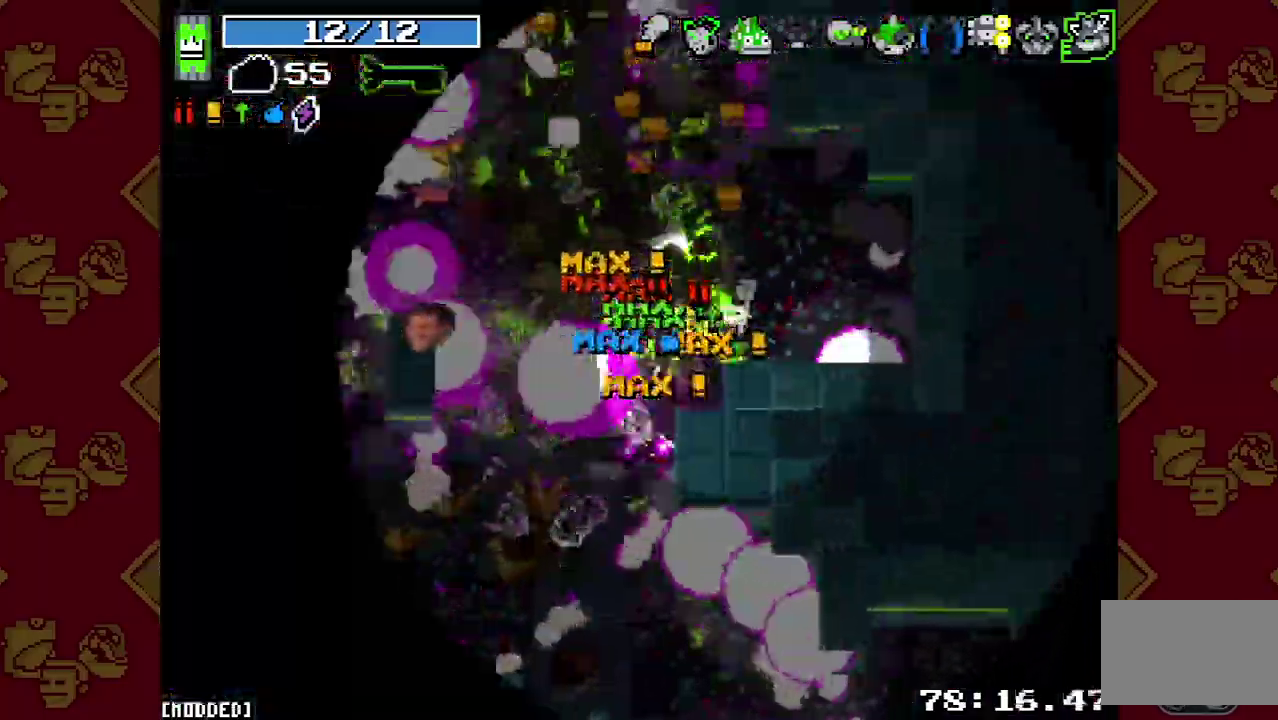
{"buttons": ["R2"], "left_stick": "up-left", "right_stick": "up-left", "events": [[100, "R2", "up"], [200, "R2", "down"], [333, "R2", "up"], [400, "left_stick", "up-left"], [433, "R2", "down"]]}
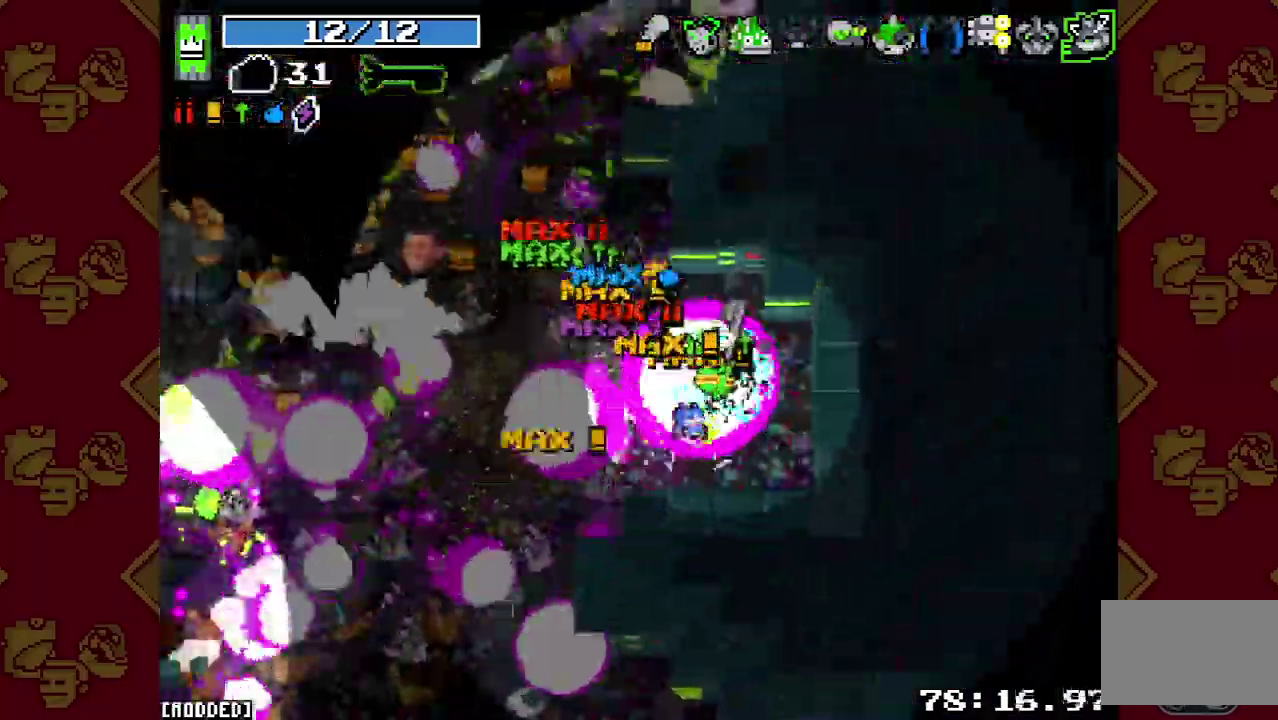
{"buttons": [], "left_stick": "up-left", "right_stick": "up-left", "events": [[33, "R2", "up"], [167, "R2", "down"], [267, "R2", "up"], [367, "R2", "down"], [467, "R2", "up"]]}